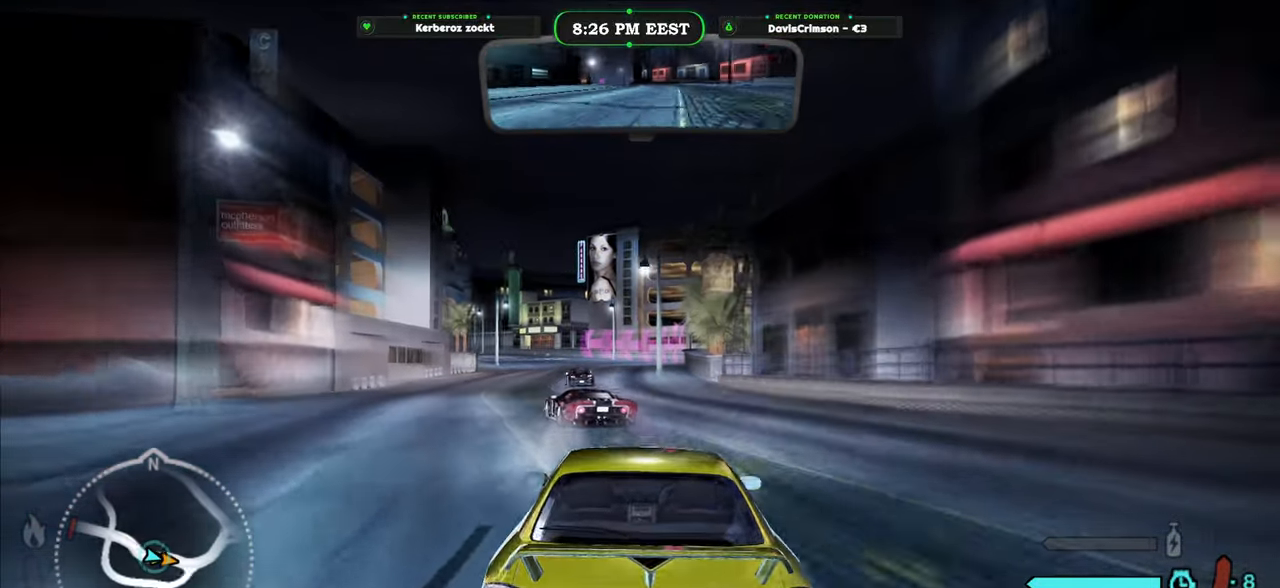
Gameplay with a controller (Xbox layout); each line is a JSON object with the inputs held at the frame after it (dt_ms = milliseconds from this image to that frame). "button_events" lists button changes between this image and that frame as [ms after this image, input, new state], when the widget could be followed in between (sticks are given only as held states).
{"dt_ms": 500, "buttons": ["R2"], "left_stick": "center", "right_stick": "center", "button_events": [[117, "B", "down"], [233, "B", "up"]]}
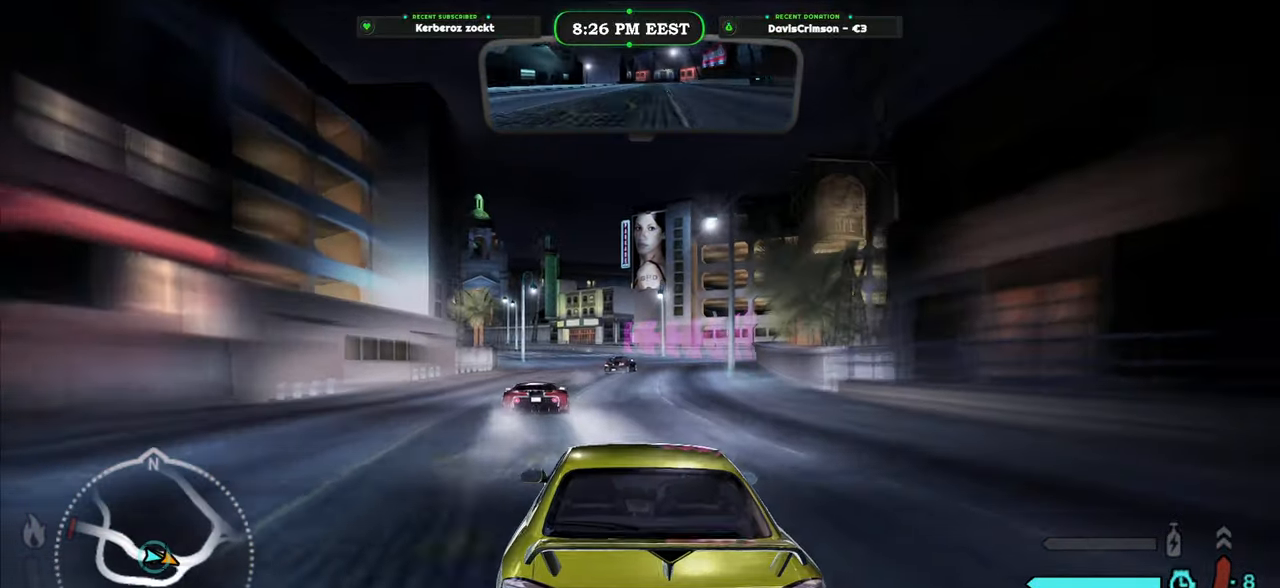
{"dt_ms": 500, "buttons": ["R2"], "left_stick": "up-left", "right_stick": "center", "button_events": []}
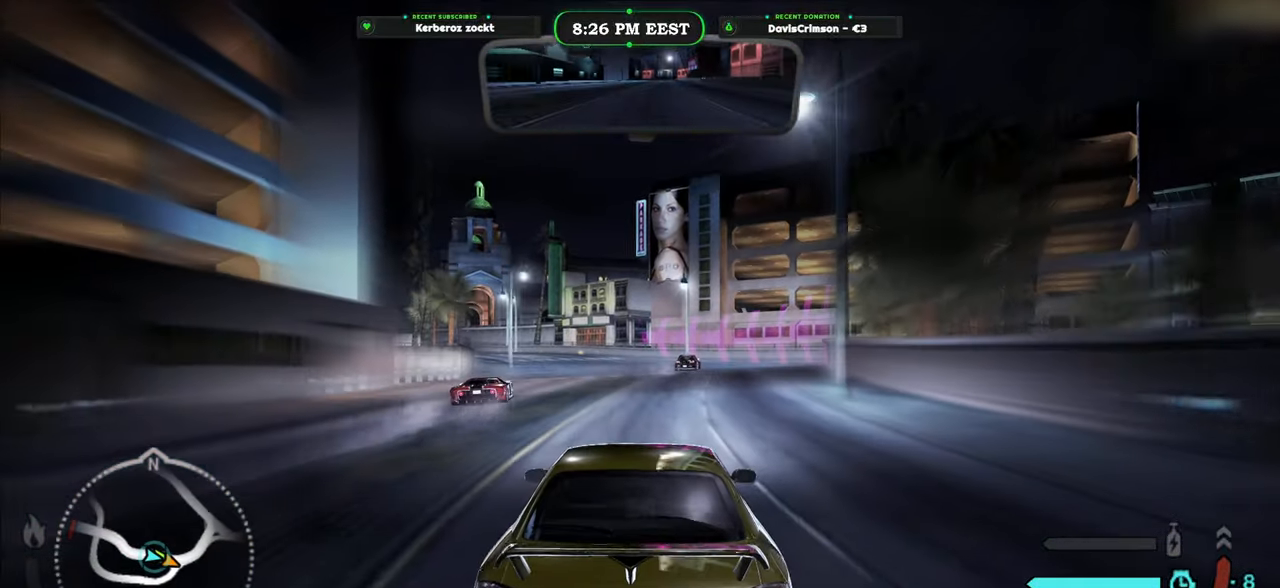
{"dt_ms": 500, "buttons": ["R2"], "left_stick": "left", "right_stick": "center", "button_events": []}
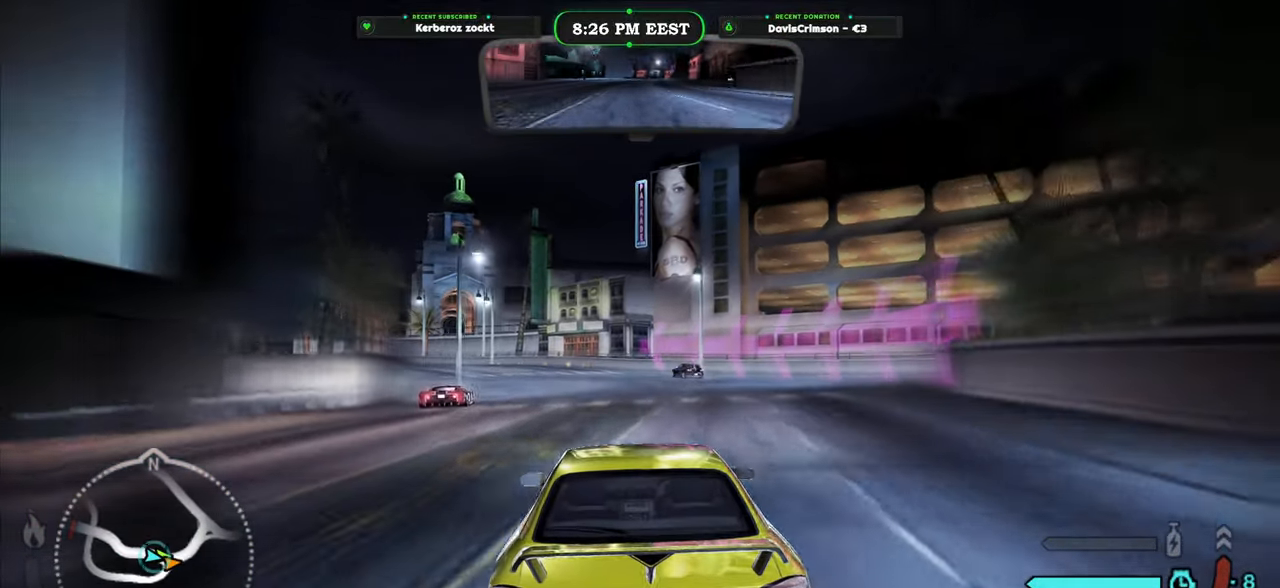
{"dt_ms": 500, "buttons": ["R2"], "left_stick": "right", "right_stick": "center", "button_events": []}
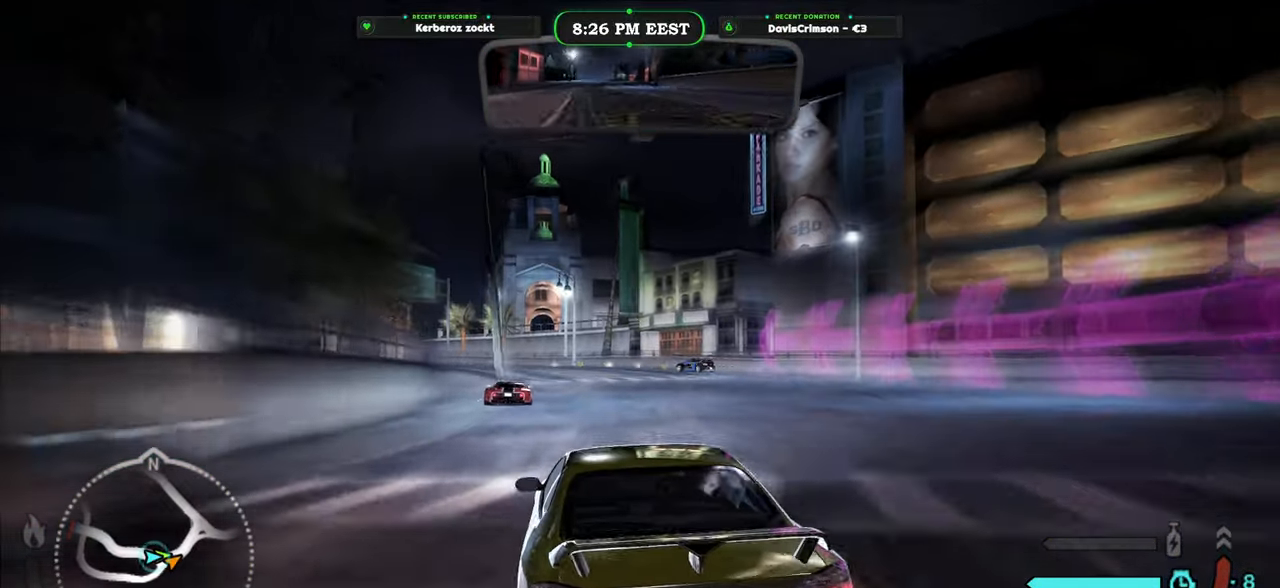
{"dt_ms": 500, "buttons": ["R2"], "left_stick": "center", "right_stick": "center", "button_events": []}
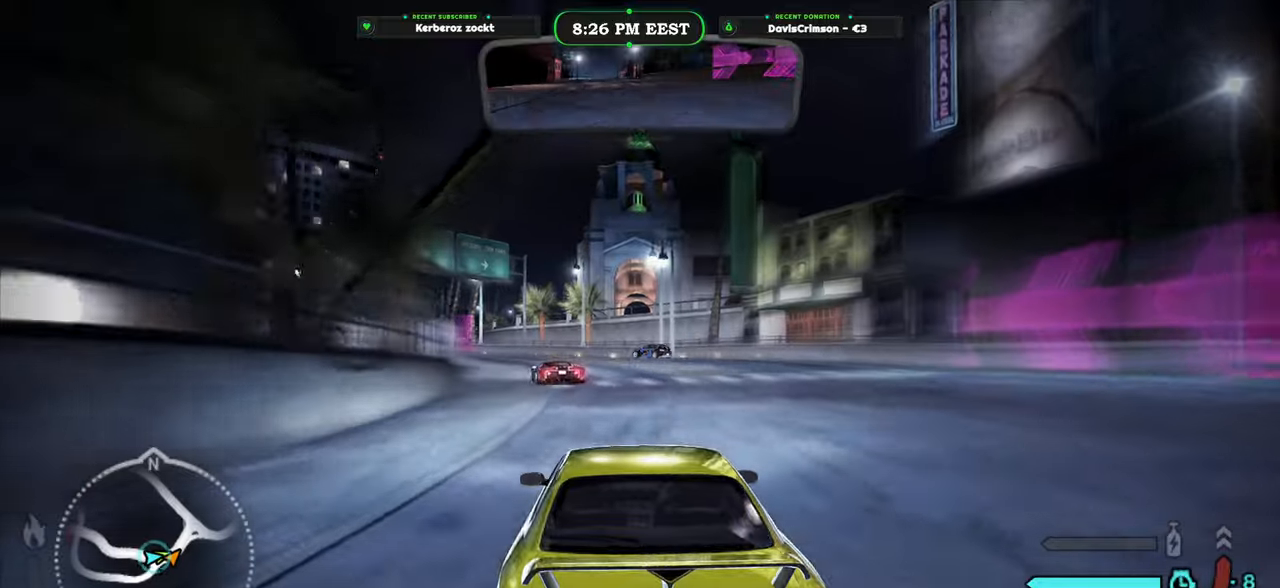
{"dt_ms": 500, "buttons": ["R2"], "left_stick": "left", "right_stick": "center", "button_events": []}
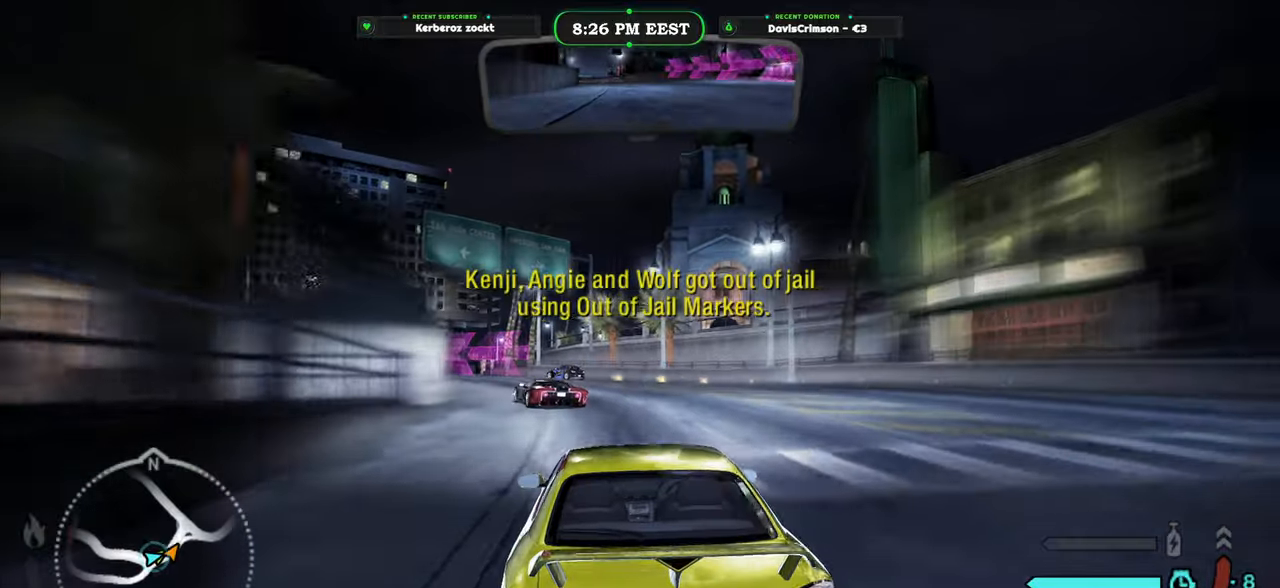
{"dt_ms": 500, "buttons": ["R2"], "left_stick": "center", "right_stick": "center", "button_events": []}
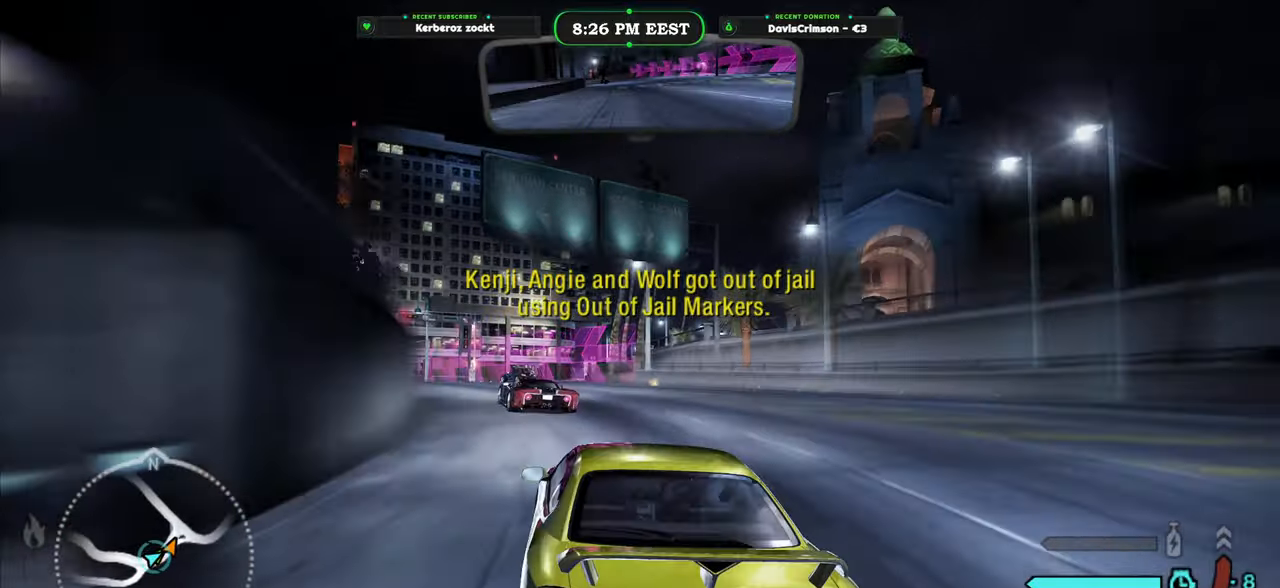
{"dt_ms": 500, "buttons": ["R2"], "left_stick": "left", "right_stick": "center", "button_events": []}
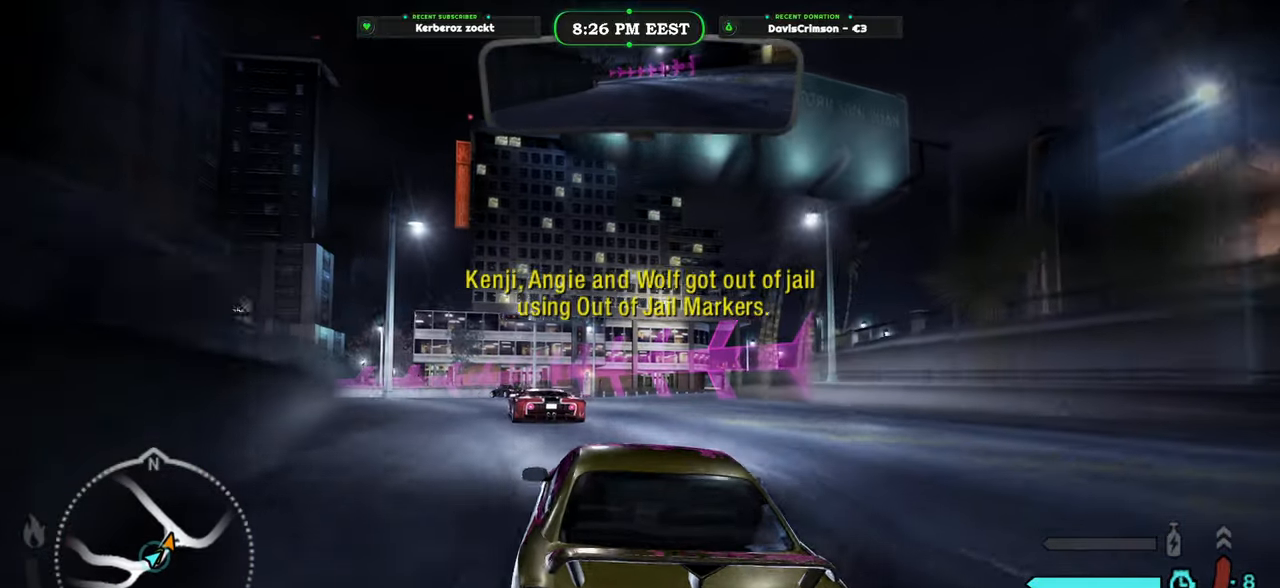
{"dt_ms": 500, "buttons": ["R2"], "left_stick": "center", "right_stick": "center", "button_events": []}
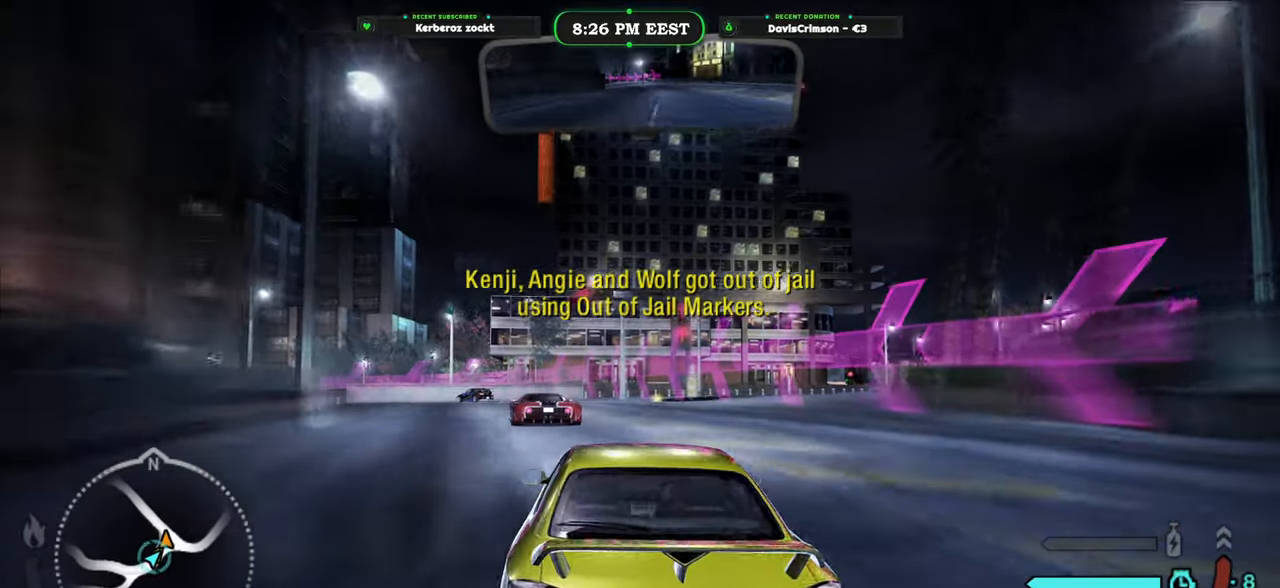
{"dt_ms": 500, "buttons": ["R2"], "left_stick": "center", "right_stick": "center", "button_events": []}
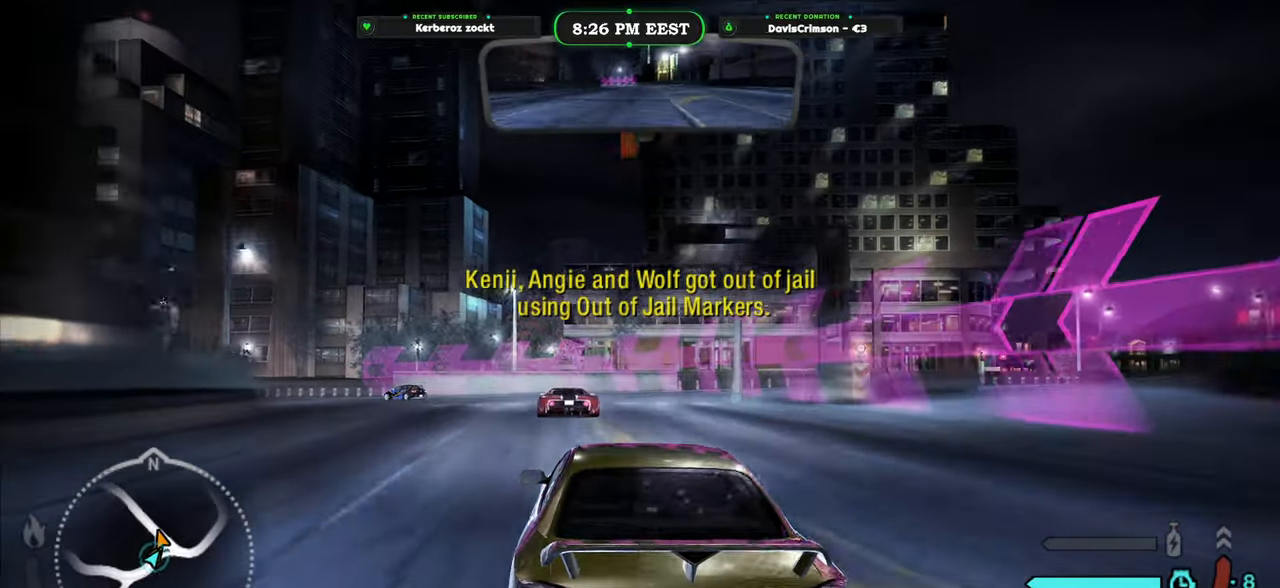
{"dt_ms": 500, "buttons": ["R2"], "left_stick": "left", "right_stick": "center", "button_events": []}
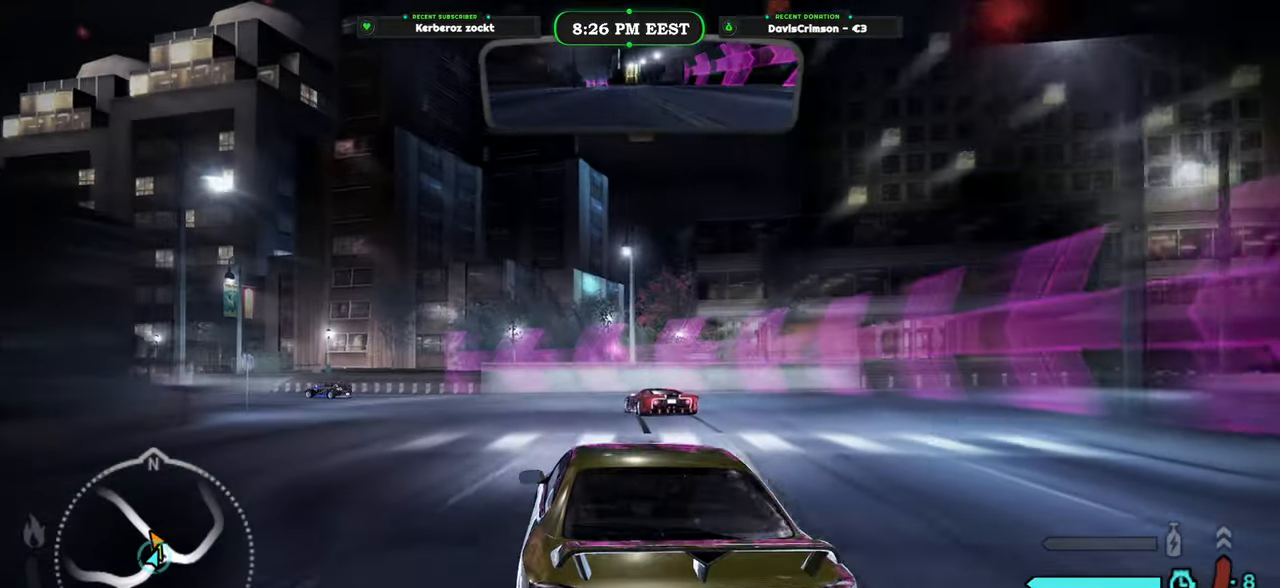
{"dt_ms": 500, "buttons": ["R2"], "left_stick": "center", "right_stick": "center", "button_events": []}
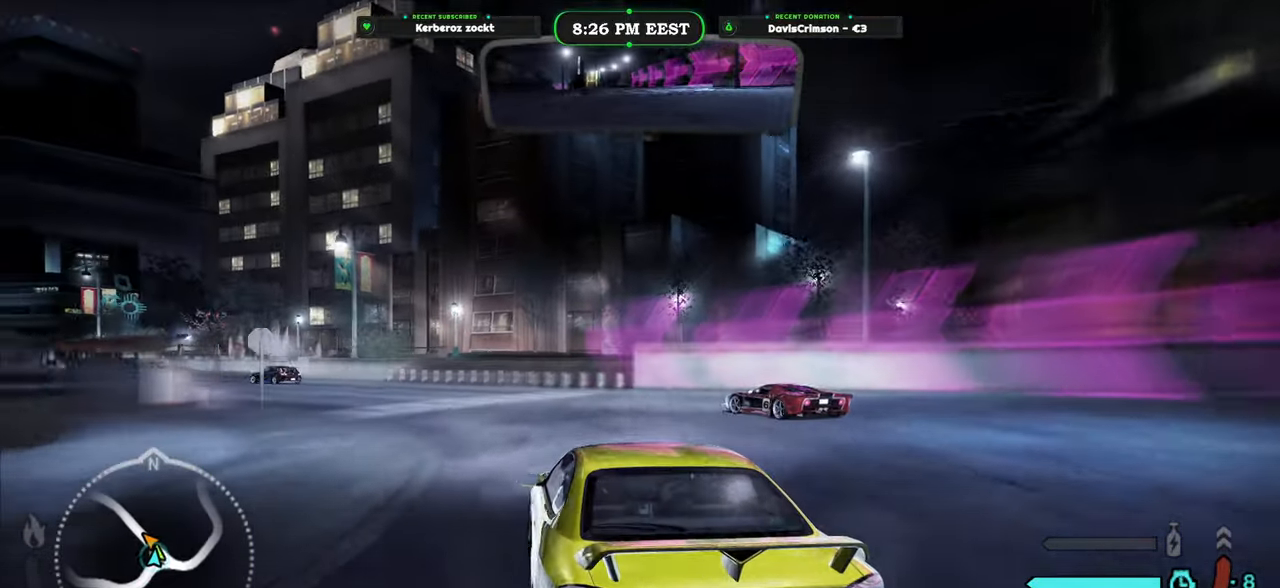
{"dt_ms": 500, "buttons": [], "left_stick": "left", "right_stick": "center", "button_events": [[217, "R2", "up"]]}
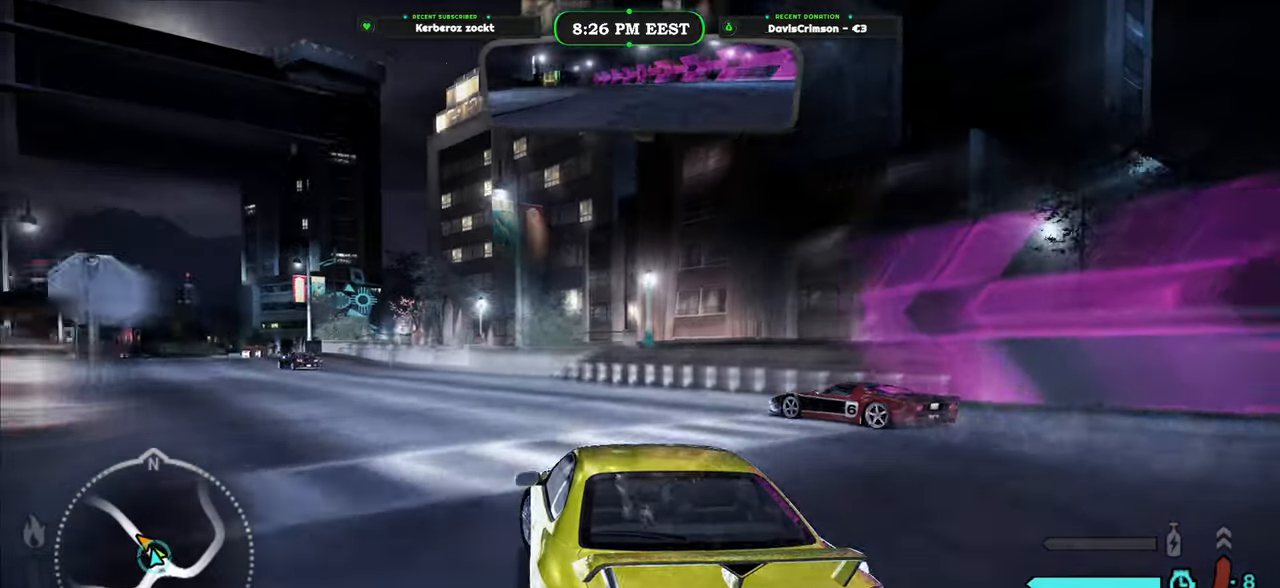
{"dt_ms": 500, "buttons": ["R2"], "left_stick": "left", "right_stick": "center", "button_events": [[100, "R2", "down"]]}
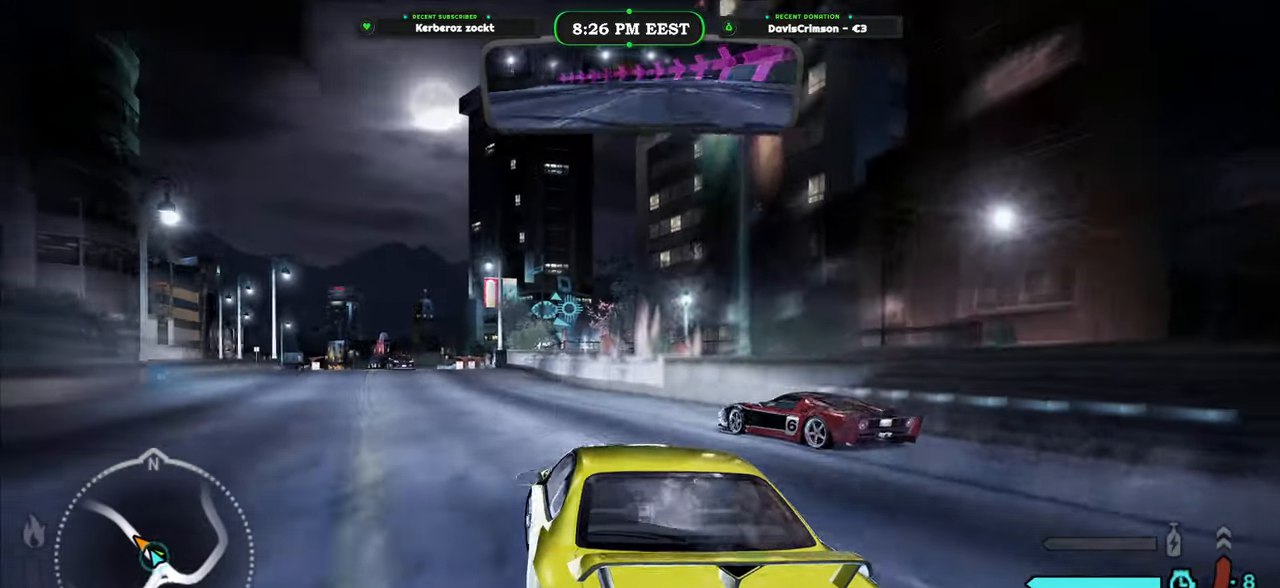
{"dt_ms": 500, "buttons": ["R2"], "left_stick": "center", "right_stick": "center", "button_events": []}
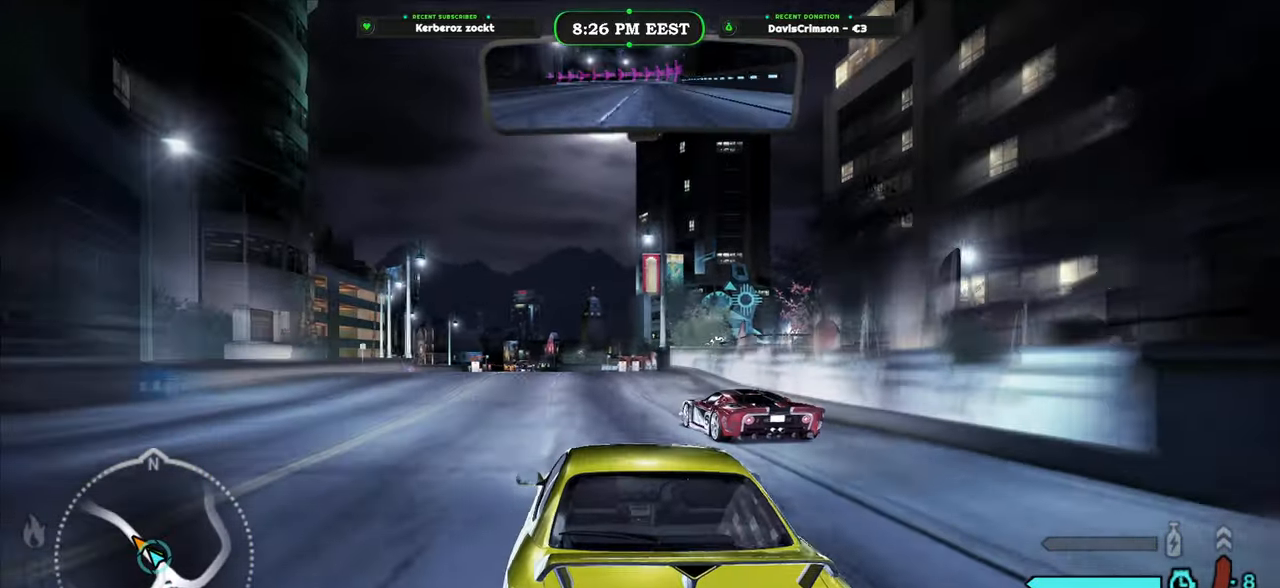
{"dt_ms": 500, "buttons": ["R2"], "left_stick": "center", "right_stick": "center", "button_events": []}
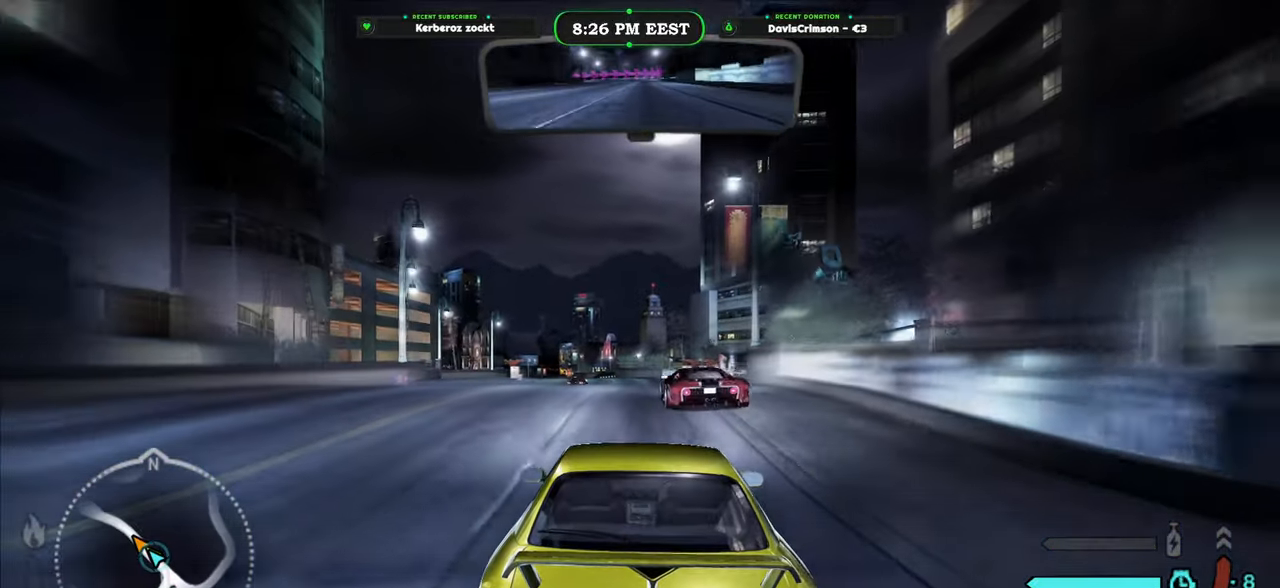
{"dt_ms": 500, "buttons": ["R2"], "left_stick": "center", "right_stick": "center", "button_events": []}
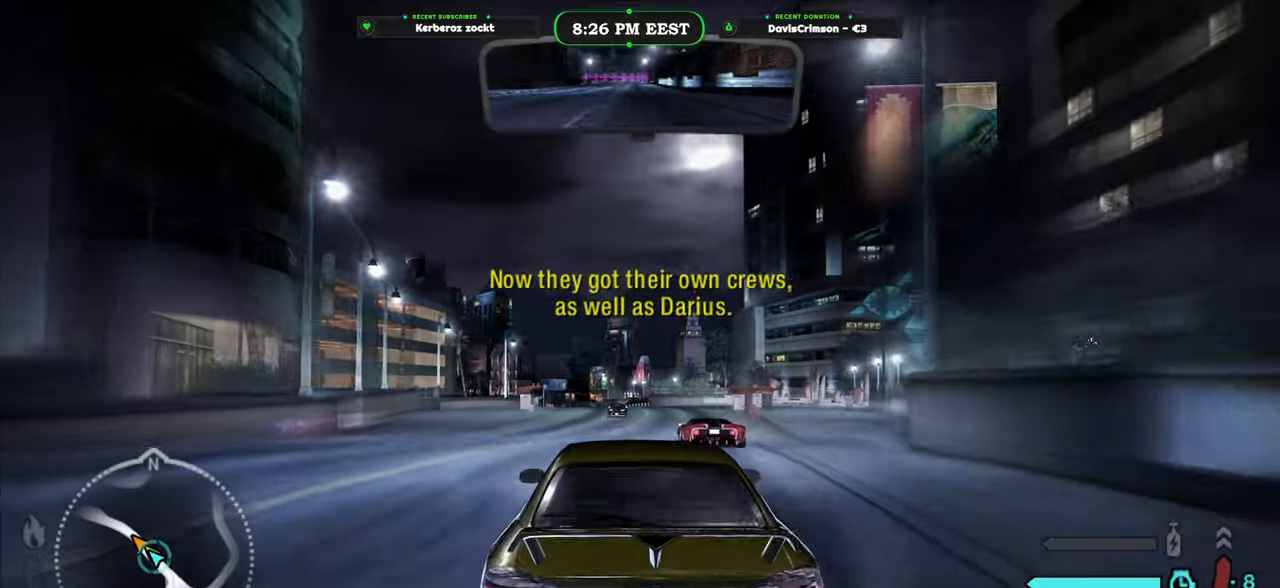
{"dt_ms": 500, "buttons": ["R2"], "left_stick": "center", "right_stick": "center", "button_events": []}
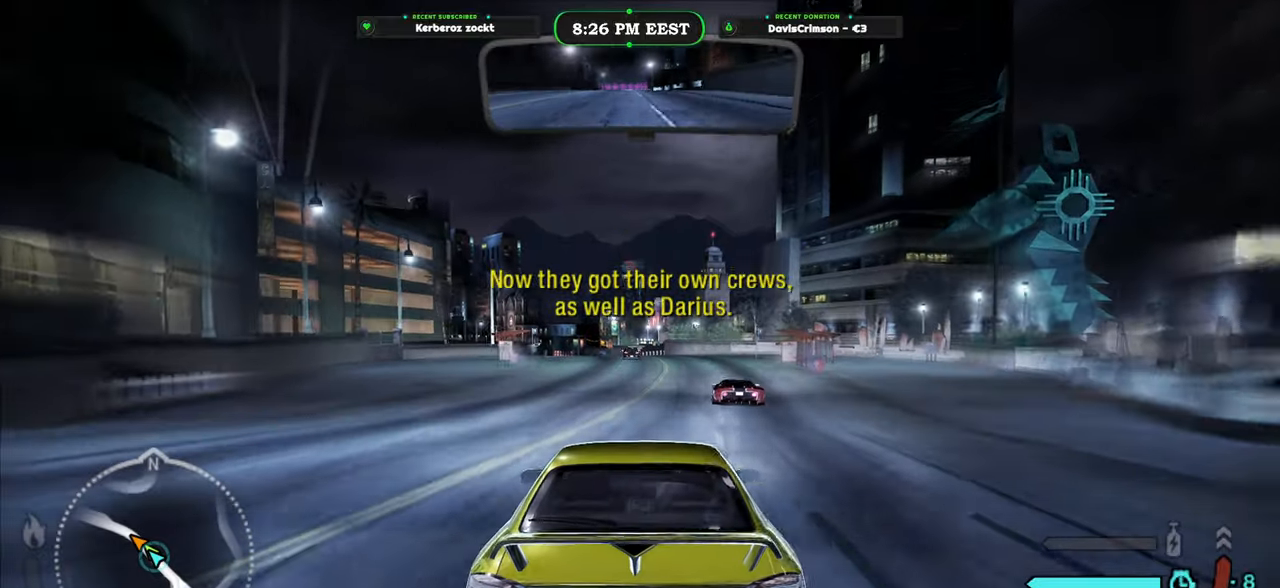
{"dt_ms": 500, "buttons": ["R2"], "left_stick": "left", "right_stick": "center", "button_events": []}
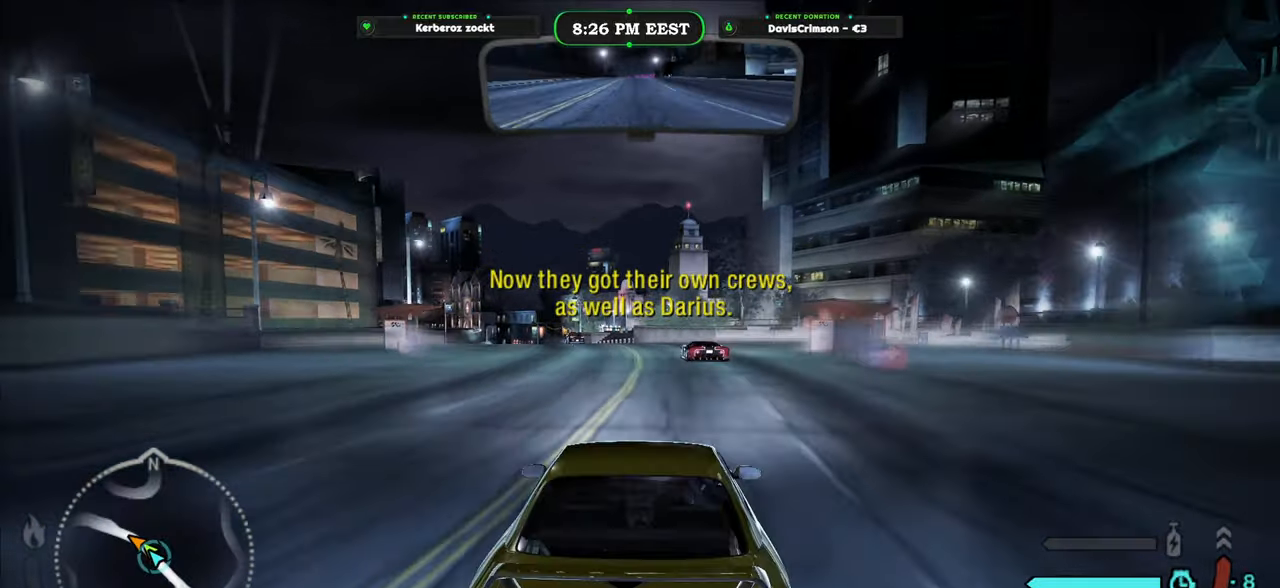
{"dt_ms": 500, "buttons": ["R2"], "left_stick": "center", "right_stick": "center", "button_events": []}
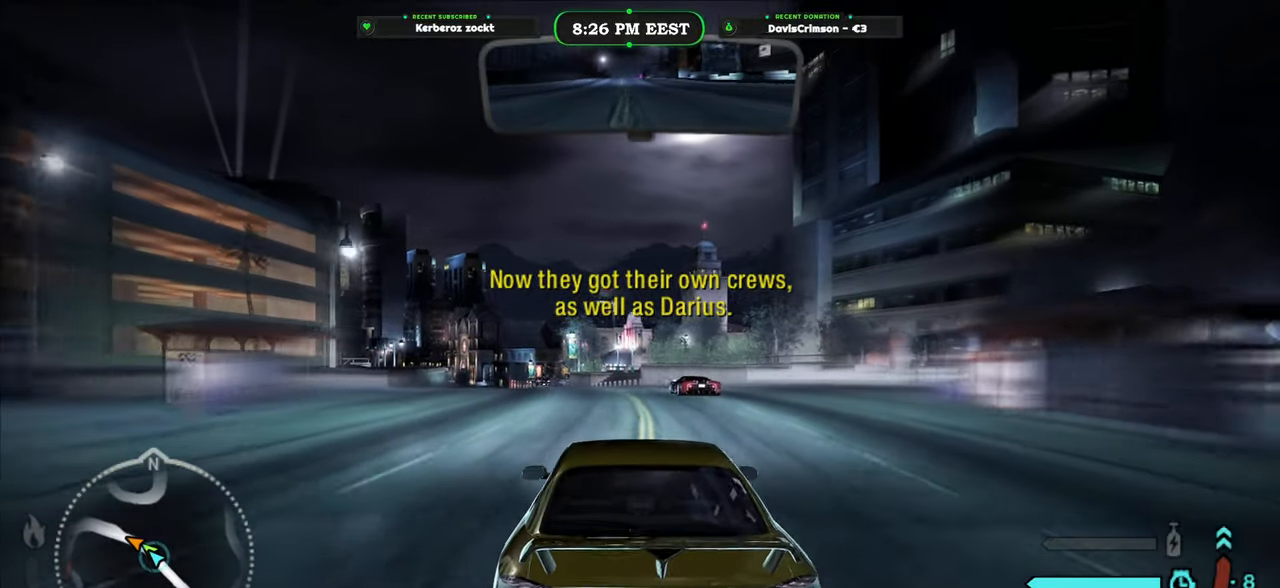
{"dt_ms": 500, "buttons": ["R2"], "left_stick": "center", "right_stick": "center", "button_events": []}
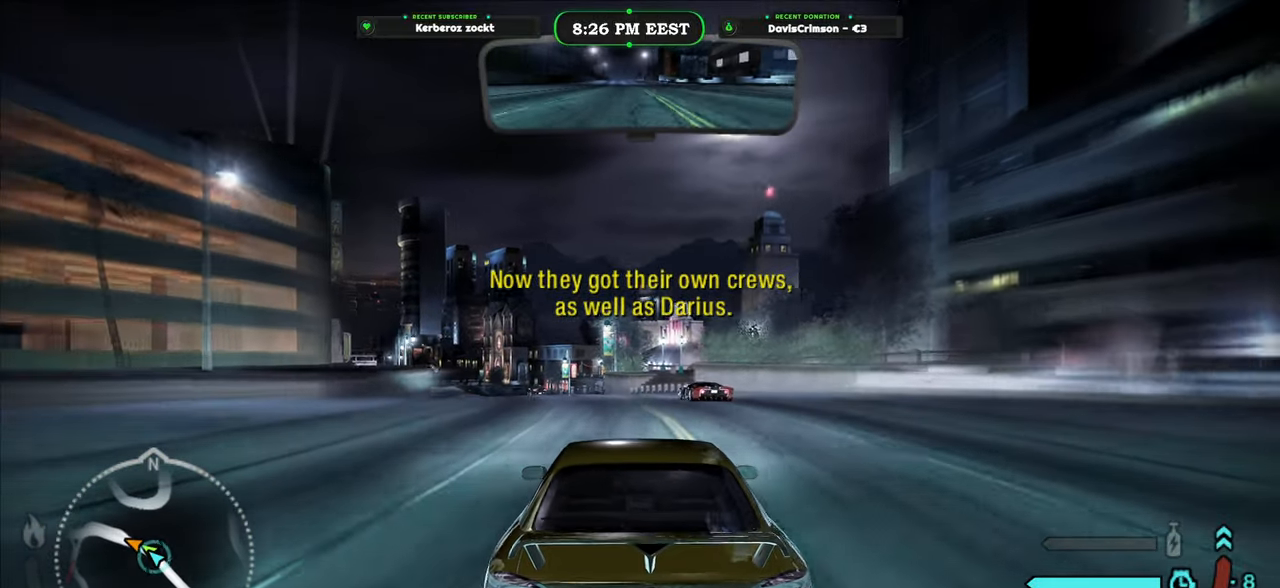
{"dt_ms": 500, "buttons": ["R2"], "left_stick": "up-left", "right_stick": "center", "button_events": []}
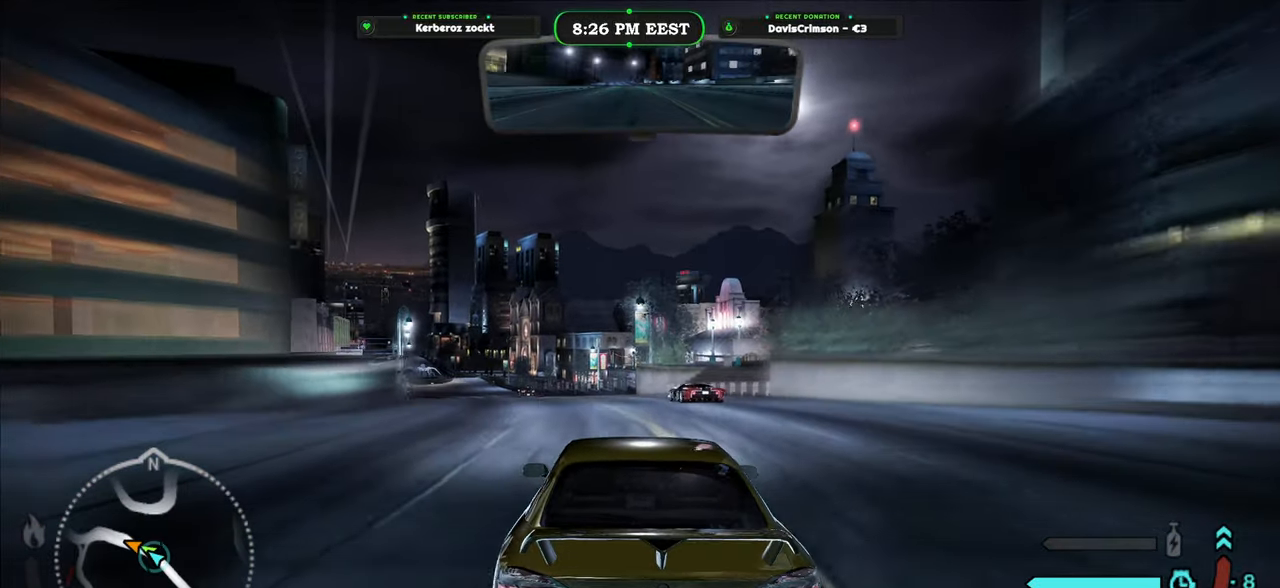
{"dt_ms": 500, "buttons": ["R2"], "left_stick": "center", "right_stick": "center", "button_events": []}
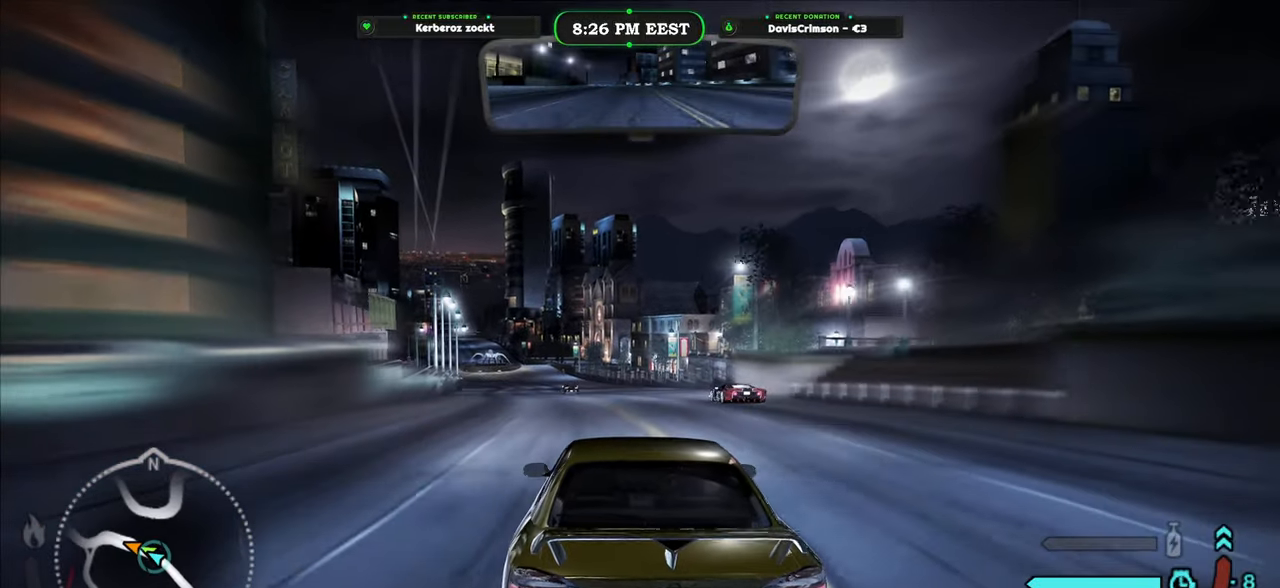
{"dt_ms": 500, "buttons": ["R2"], "left_stick": "center", "right_stick": "center", "button_events": []}
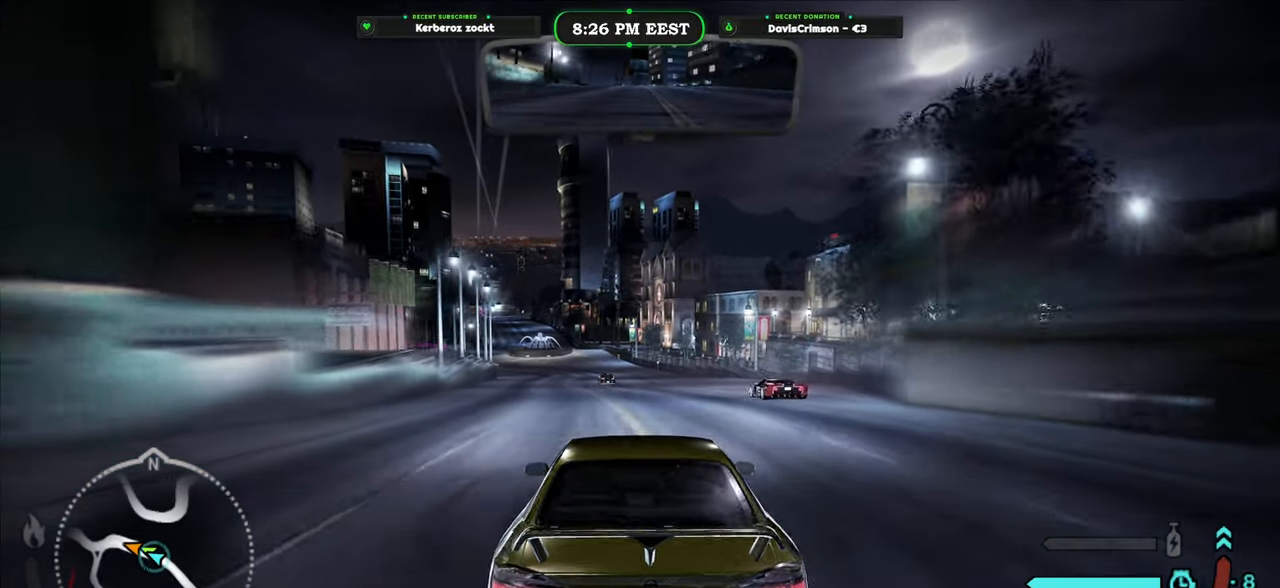
{"dt_ms": 1000, "buttons": ["R2"], "left_stick": "center", "right_stick": "center", "button_events": []}
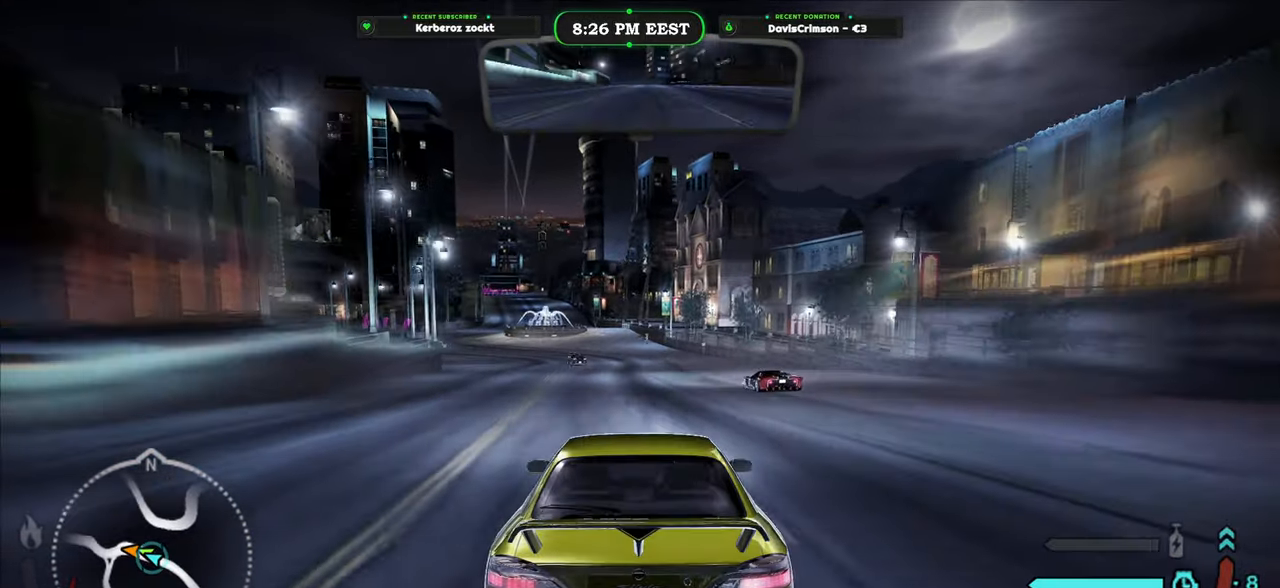
{"dt_ms": 500, "buttons": ["R2"], "left_stick": "up-left", "right_stick": "center", "button_events": []}
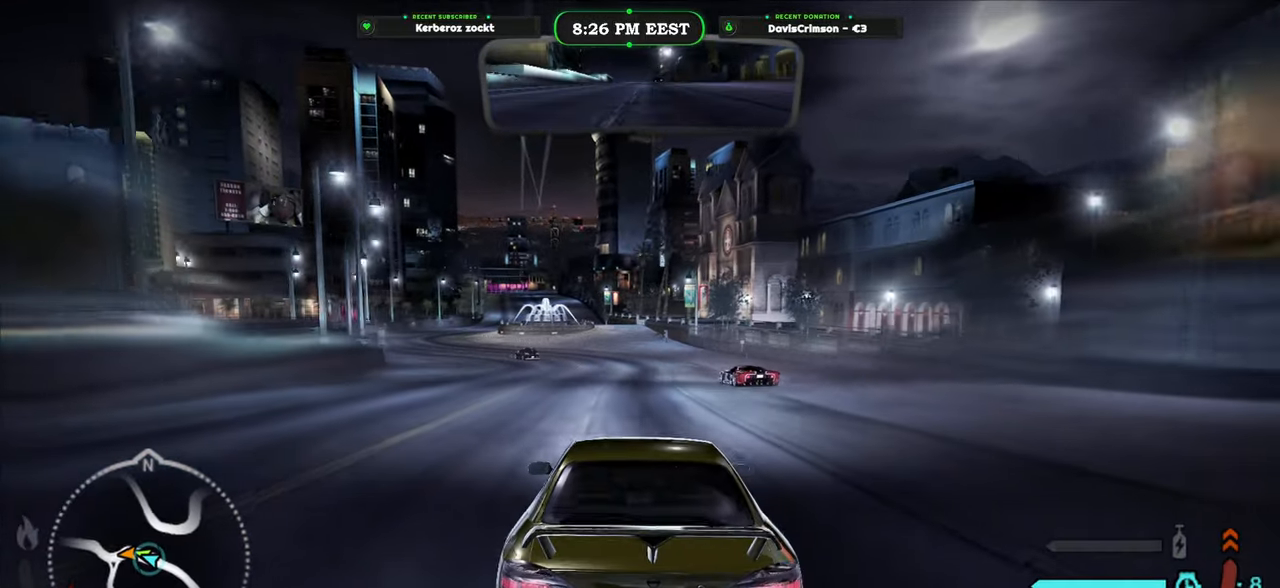
{"dt_ms": 500, "buttons": ["R2"], "left_stick": "center", "right_stick": "center", "button_events": []}
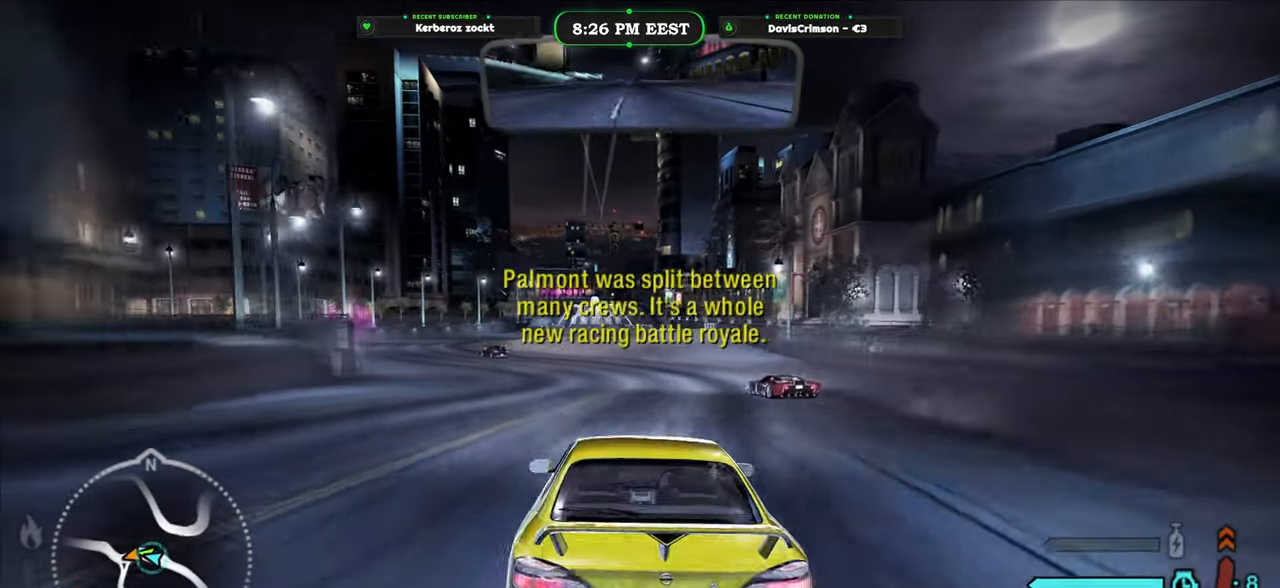
{"dt_ms": 500, "buttons": ["R2"], "left_stick": "left", "right_stick": "center", "button_events": []}
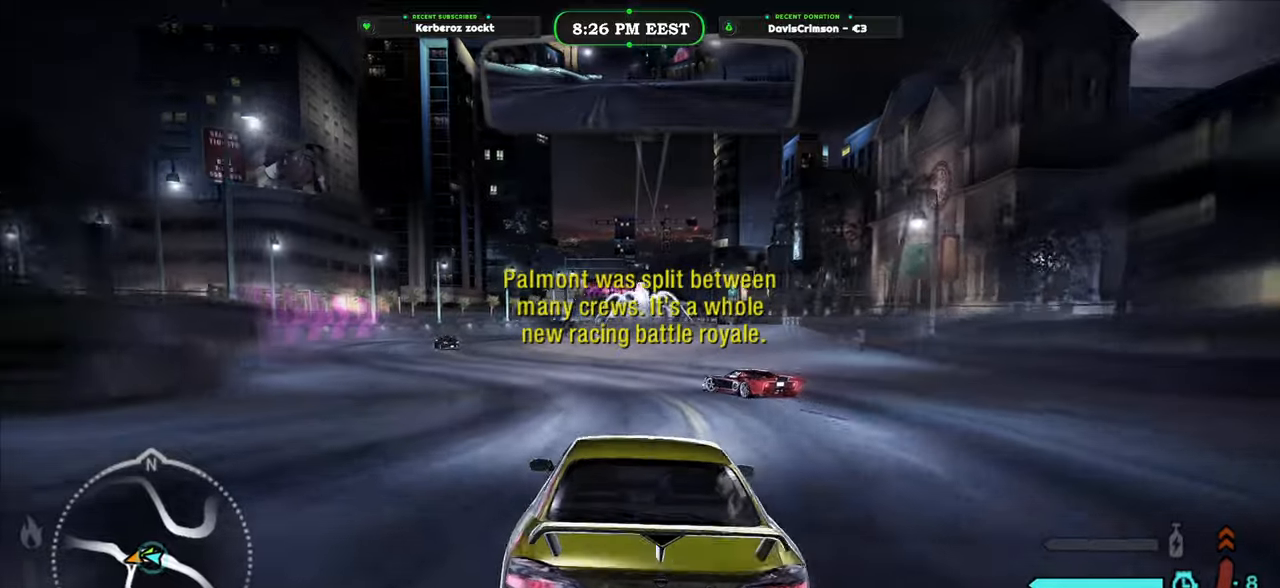
{"dt_ms": 500, "buttons": ["R2"], "left_stick": "center", "right_stick": "center", "button_events": []}
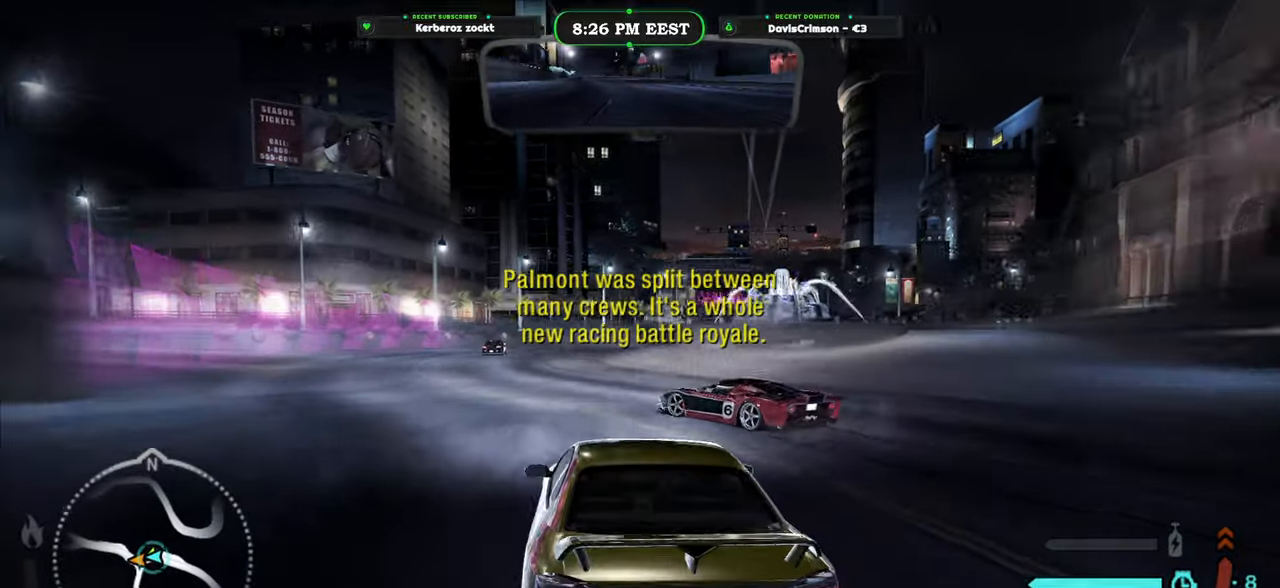
{"dt_ms": 500, "buttons": ["L2"], "left_stick": "right", "right_stick": "center", "button_events": [[67, "R2", "up"], [83, "L2", "down"]]}
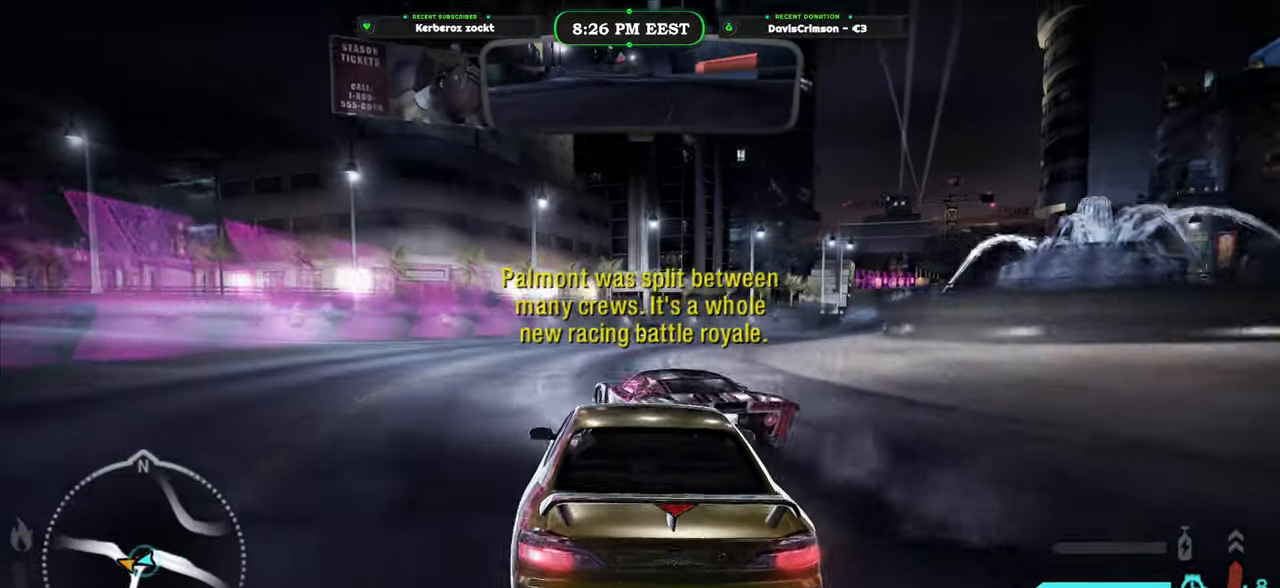
{"dt_ms": 500, "buttons": ["A", "R2"], "left_stick": "right", "right_stick": "center", "button_events": [[50, "L2", "up"], [183, "R2", "down"], [500, "A", "down"]]}